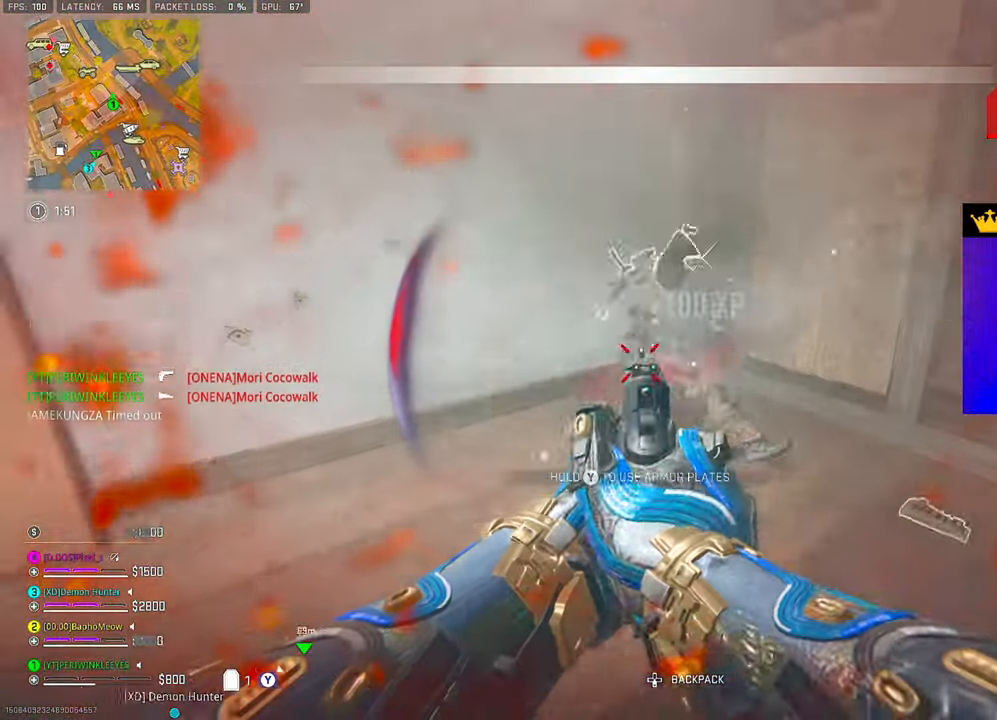
Gameplay with a controller (PlayStation layout); each line is a JSON object with the inputs held at the frame after it (dt_ms = milliseconds from this image to that frame). "events" lists button and stick changes between this image and that frame as [ms after this image, input, new state], when the widget could be followed in between.
{"dt_ms": 500, "buttons": ["TRIANGLE"], "left_stick": "up", "right_stick": "center", "events": [[83, "right_stick", "center"], [100, "R2", "up"], [150, "R2", "down"], [167, "right_stick", "right"], [250, "L2", "up"], [250, "left_stick", "up-left"], [267, "L3", "down"], [267, "R2", "up"], [317, "right_stick", "center"], [350, "L3", "up"], [350, "left_stick", "up"], [467, "TRIANGLE", "down"]]}
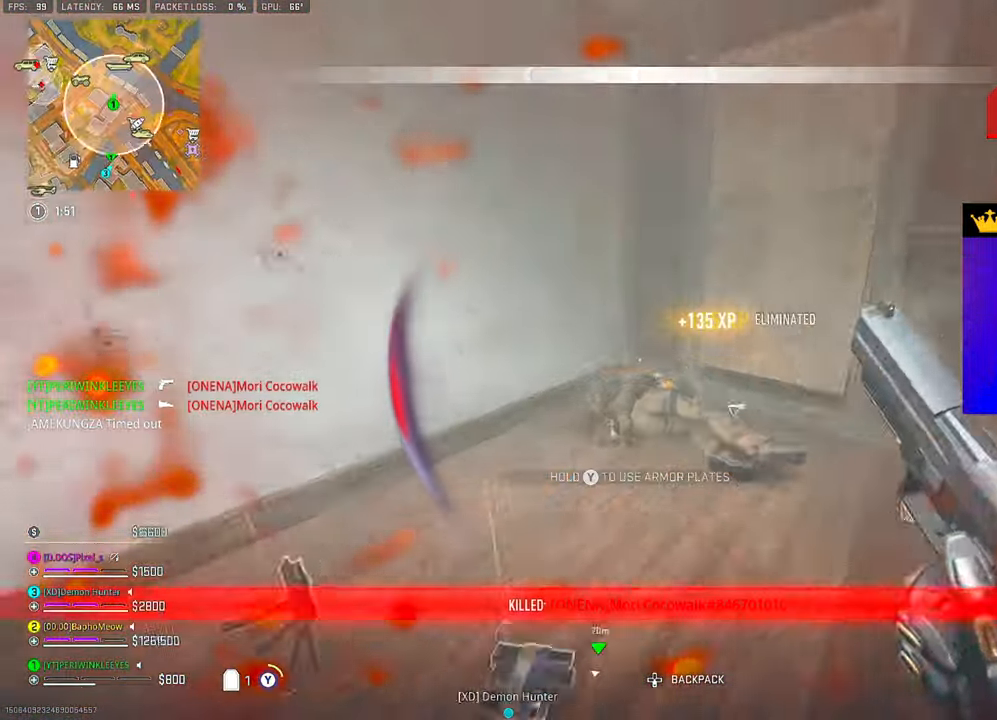
{"dt_ms": 500, "buttons": ["TRIANGLE"], "left_stick": "up", "right_stick": "right", "events": [[17, "TRIANGLE", "up"], [17, "right_stick", "down"], [50, "TRIANGLE", "down"], [83, "right_stick", "down-right"], [133, "TRIANGLE", "up"], [200, "right_stick", "right"], [217, "TRIANGLE", "down"], [283, "TRIANGLE", "up"], [283, "left_stick", "right"], [333, "TRIANGLE", "down"], [400, "TRIANGLE", "up"], [450, "TRIANGLE", "down"], [467, "left_stick", "up"]]}
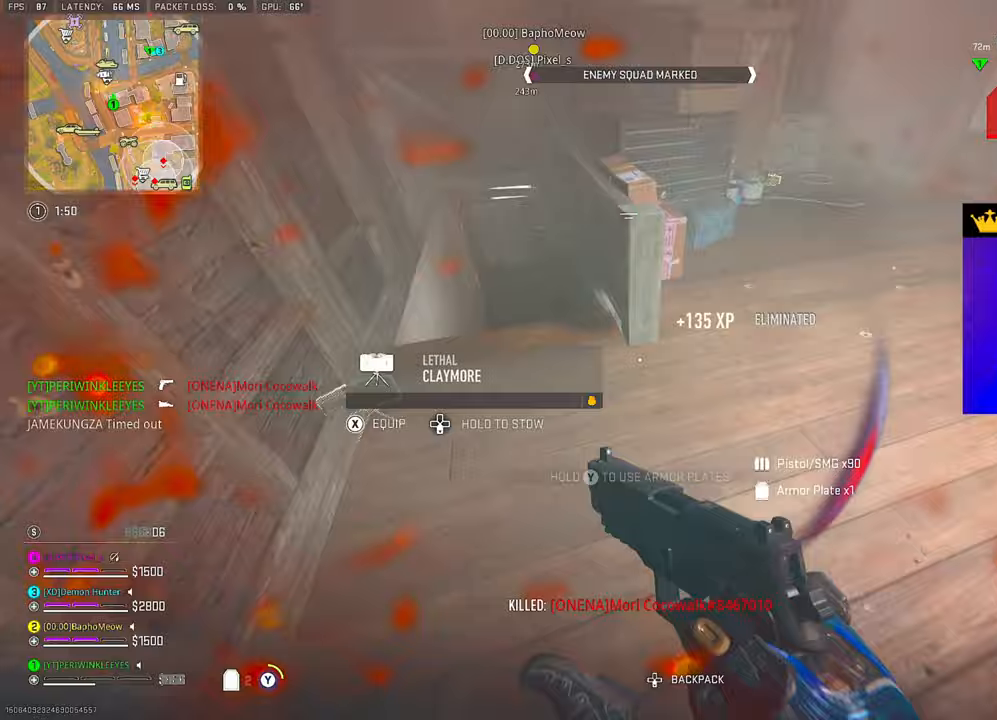
{"dt_ms": 500, "buttons": ["TRIANGLE"], "left_stick": "up", "right_stick": "right", "events": [[17, "right_stick", "center"], [33, "TRIANGLE", "up"], [50, "L3", "down"], [117, "L3", "up"], [133, "right_stick", "down-left"], [317, "TRIANGLE", "down"], [317, "right_stick", "right"]]}
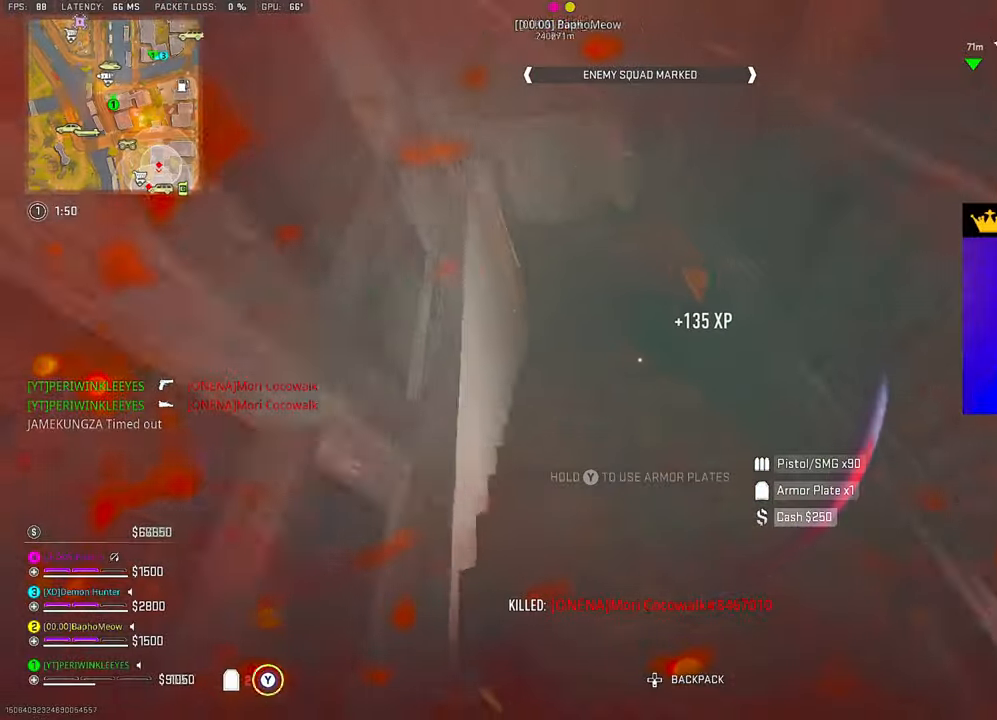
{"dt_ms": 500, "buttons": [], "left_stick": "up", "right_stick": "center", "events": [[117, "right_stick", "center"], [183, "right_stick", "up-left"], [367, "right_stick", "center"], [500, "TRIANGLE", "up"]]}
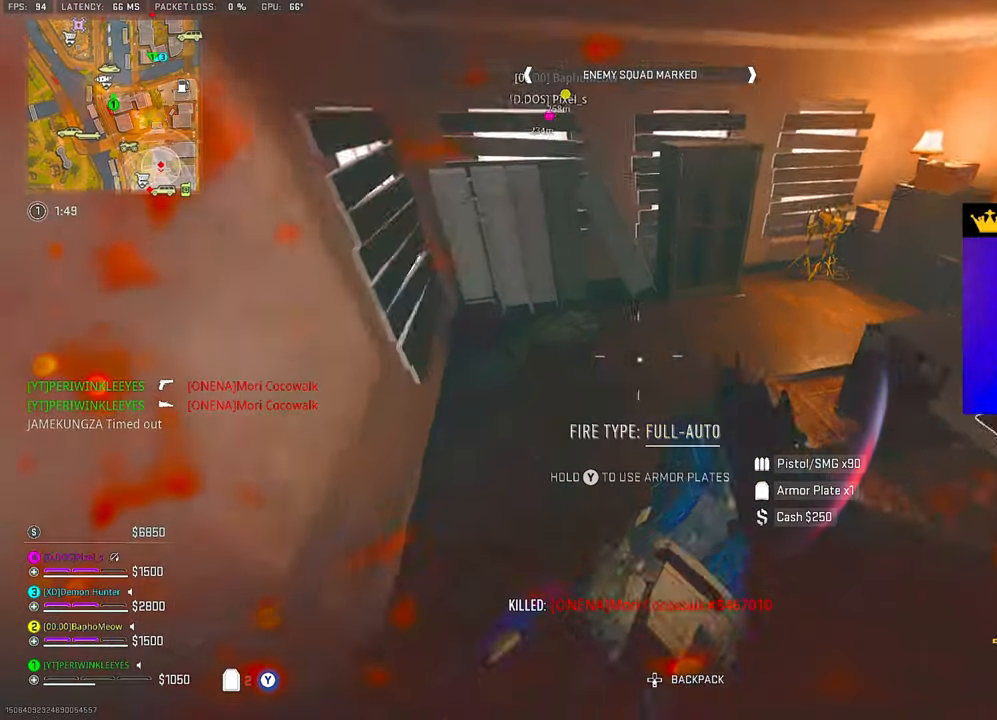
{"dt_ms": 500, "buttons": [], "left_stick": "up", "right_stick": "center", "events": [[117, "right_stick", "right"], [133, "TRIANGLE", "down"], [233, "right_stick", "up-right"], [467, "TRIANGLE", "up"], [467, "right_stick", "center"]]}
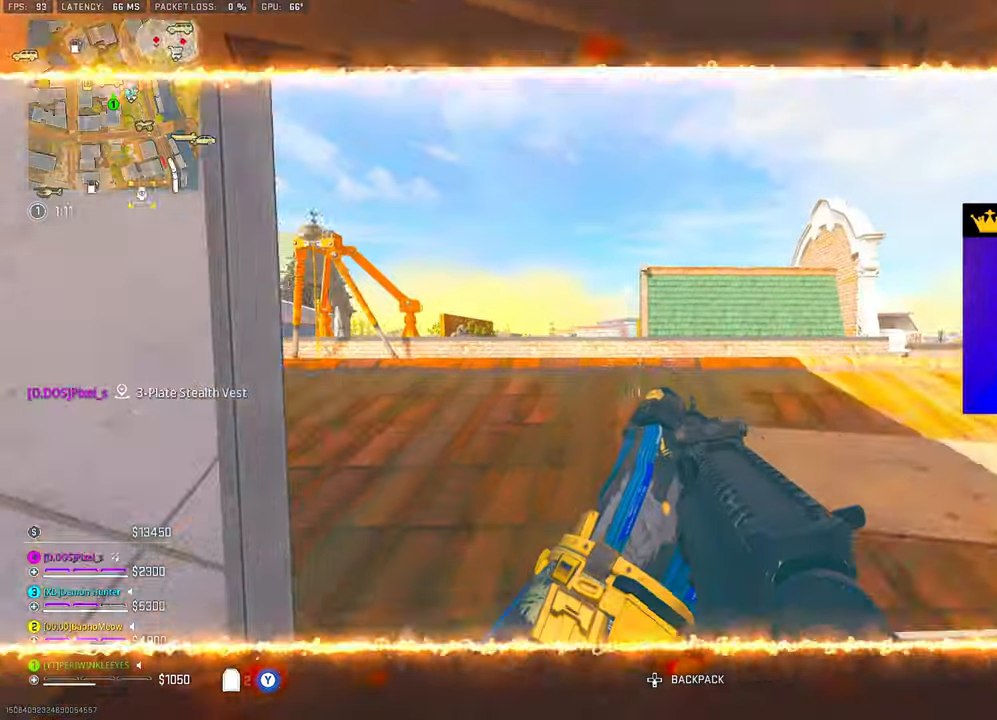
{"dt_ms": 500, "buttons": [], "left_stick": "center", "right_stick": "left", "events": [[333, "left_stick", "center"], [467, "right_stick", "left"]]}
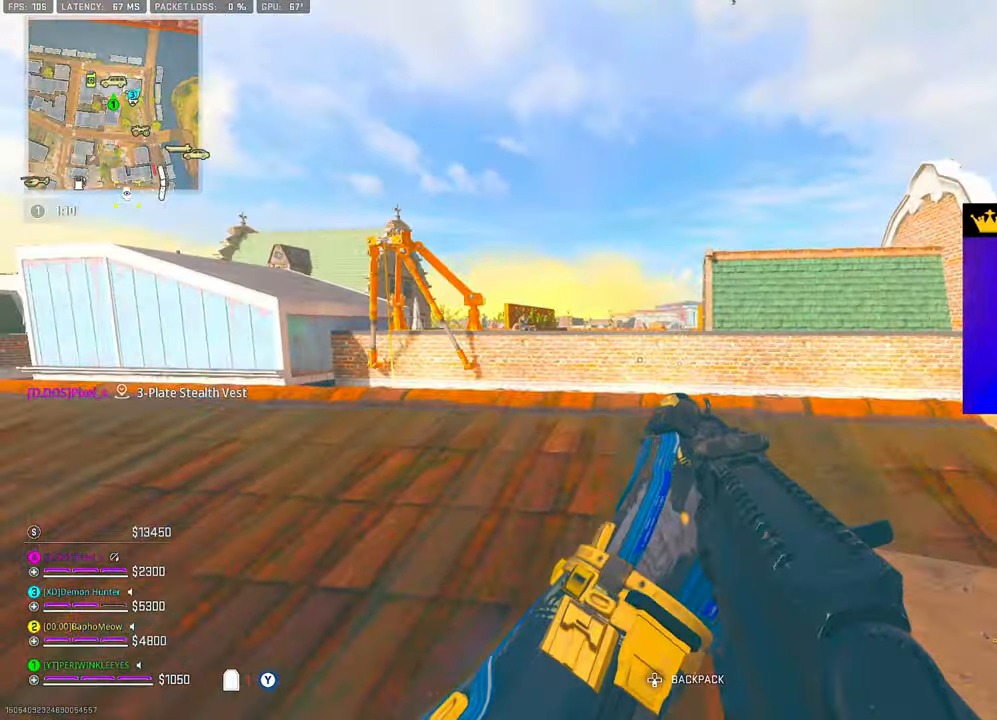
{"dt_ms": 500, "buttons": [], "left_stick": "down", "right_stick": "center", "events": [[67, "left_stick", "down"], [67, "right_stick", "center"], [217, "right_stick", "up-left"], [267, "left_stick", "down-left"], [300, "right_stick", "center"], [467, "left_stick", "down"]]}
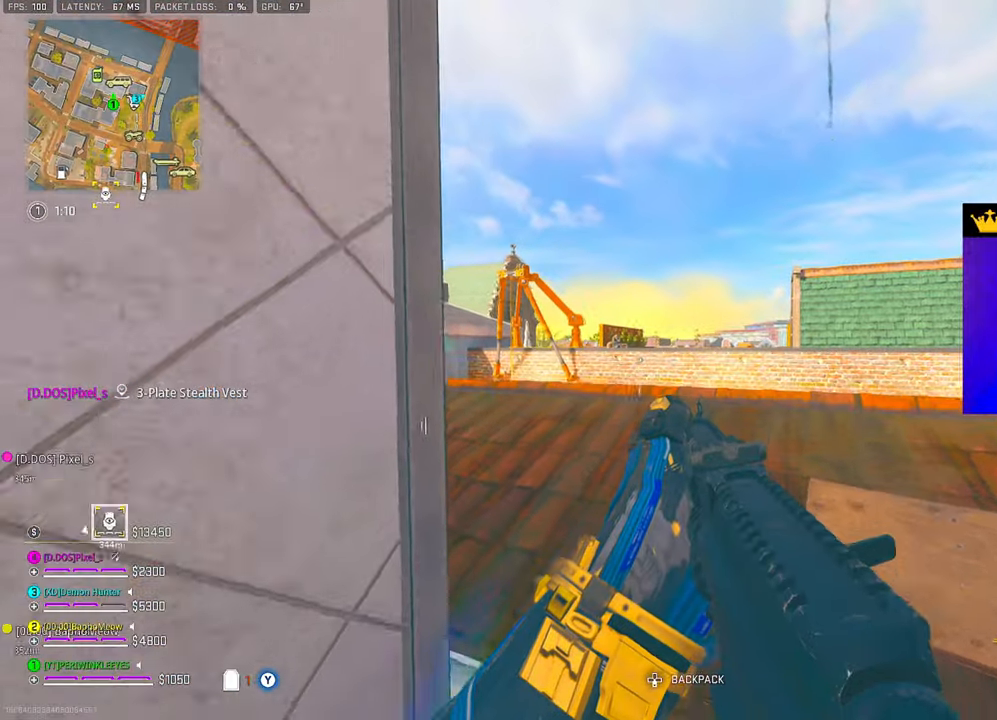
{"dt_ms": 500, "buttons": ["L1"], "left_stick": "up", "right_stick": "center", "events": [[183, "left_stick", "center"], [250, "left_stick", "up-left"], [283, "L3", "down"], [383, "L3", "up"], [383, "left_stick", "up"], [500, "L1", "down"]]}
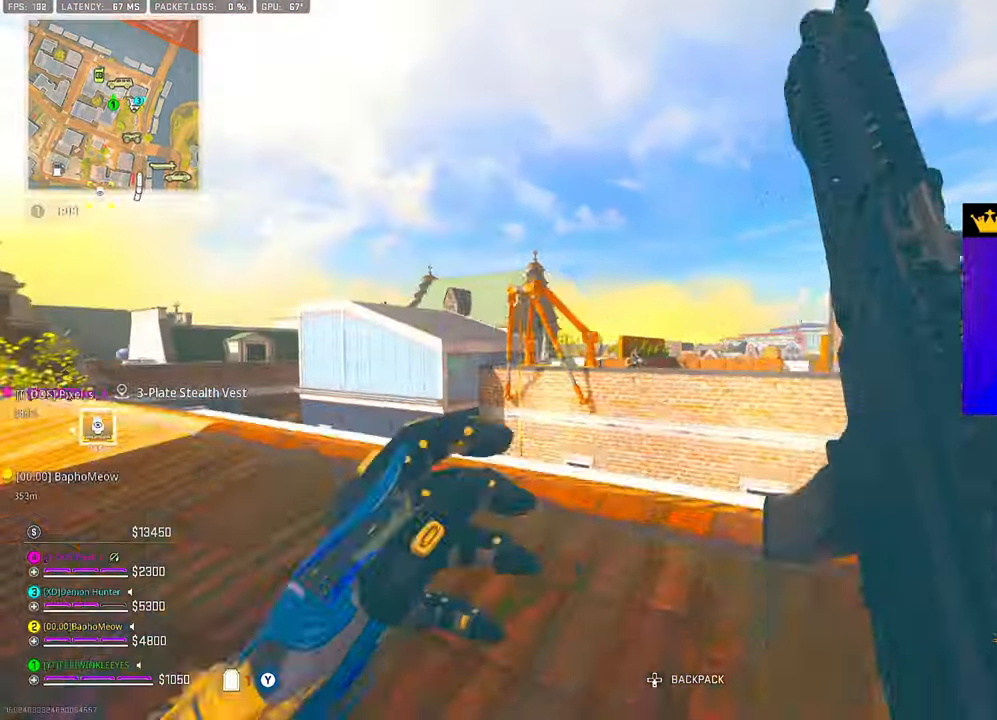
{"dt_ms": 500, "buttons": ["L2", "R2"], "left_stick": "left", "right_stick": "center", "events": [[83, "L1", "up"], [83, "L2", "down"], [83, "left_stick", "up-left"], [83, "right_stick", "down"], [250, "R2", "down"], [367, "left_stick", "left"], [400, "right_stick", "center"]]}
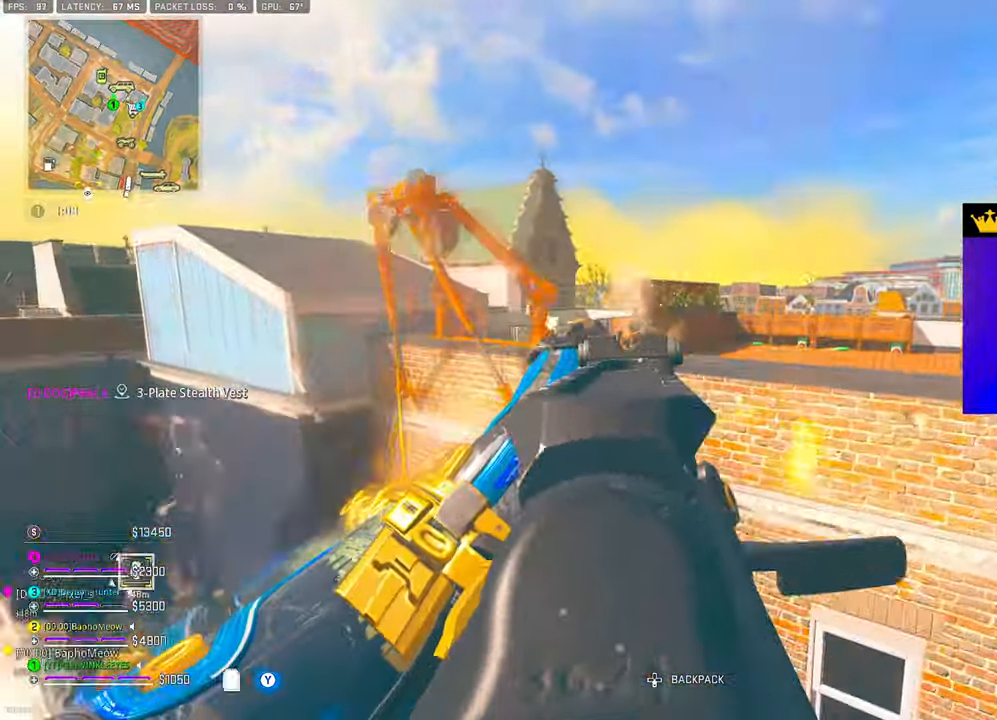
{"dt_ms": 500, "buttons": ["L2", "R2"], "left_stick": "down-left", "right_stick": "down-right", "events": [[67, "left_stick", "down-left"], [67, "right_stick", "up"], [150, "right_stick", "center"], [467, "right_stick", "down-right"]]}
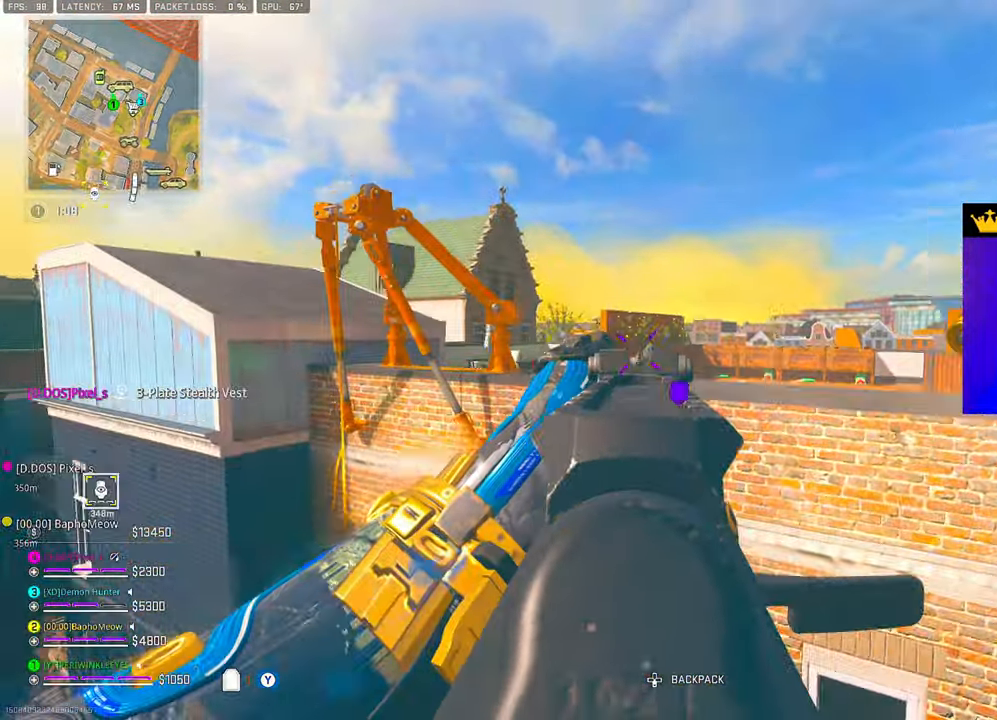
{"dt_ms": 500, "buttons": ["L2", "R2"], "left_stick": "down-left", "right_stick": "right", "events": [[300, "right_stick", "right"]]}
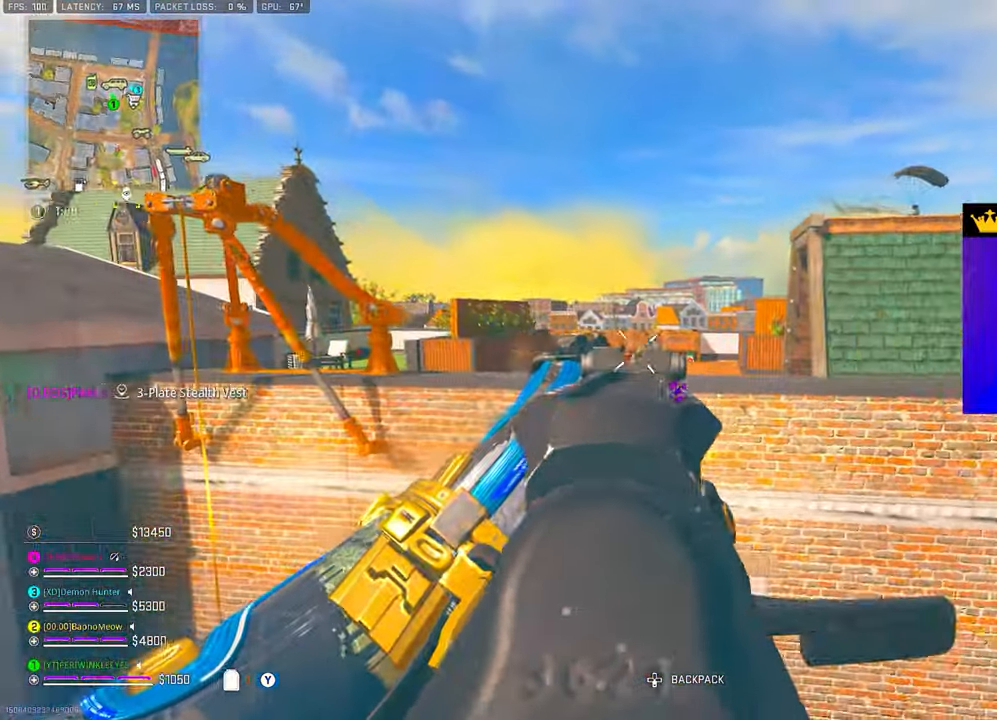
{"dt_ms": 500, "buttons": [], "left_stick": "up-left", "right_stick": "left", "events": [[267, "right_stick", "center"], [317, "L2", "up"], [333, "R2", "up"], [333, "right_stick", "down-right"], [350, "left_stick", "up-left"], [500, "right_stick", "left"]]}
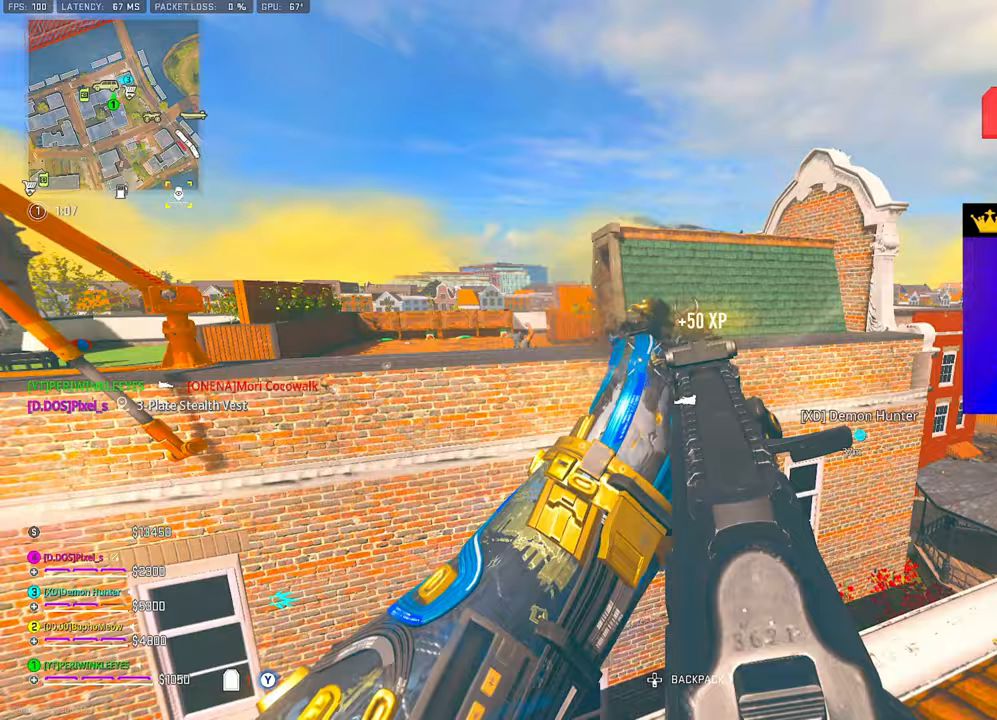
{"dt_ms": 500, "buttons": ["L1"], "left_stick": "up-left", "right_stick": "down", "events": [[150, "right_stick", "center"], [217, "right_stick", "right"], [267, "right_stick", "center"], [283, "L1", "down"], [367, "L1", "up"], [383, "right_stick", "down"], [433, "L1", "down"]]}
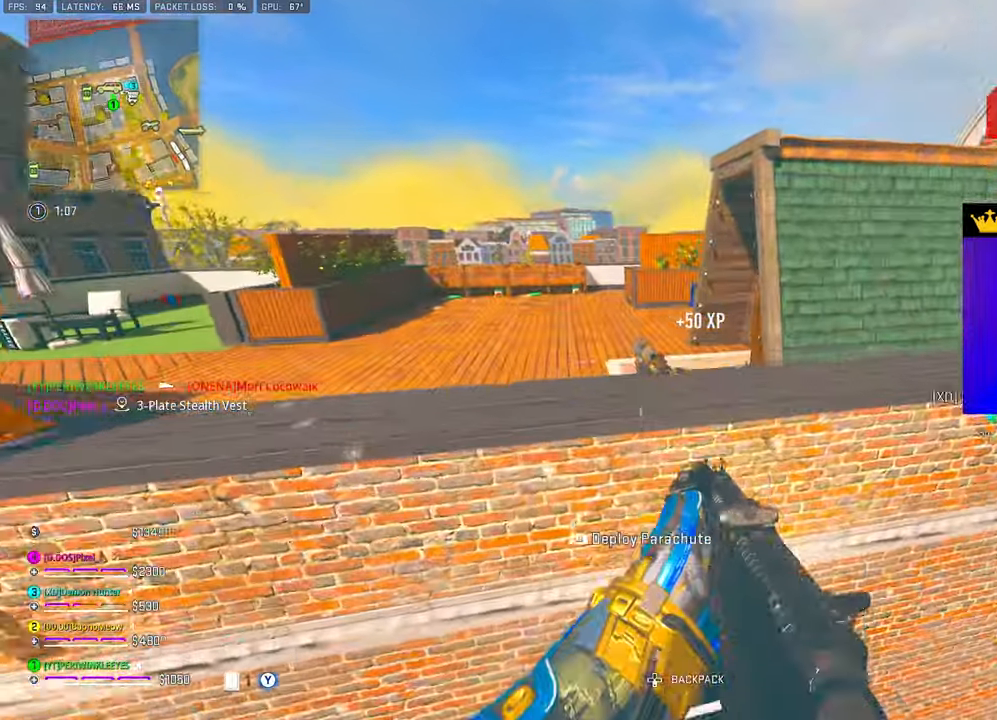
{"dt_ms": 500, "buttons": [], "left_stick": "up", "right_stick": "down-right", "events": [[17, "L1", "up"], [50, "right_stick", "center"], [83, "L1", "down"], [150, "L1", "up"], [200, "L1", "down"], [400, "L1", "up"], [400, "right_stick", "down-right"], [483, "left_stick", "up"]]}
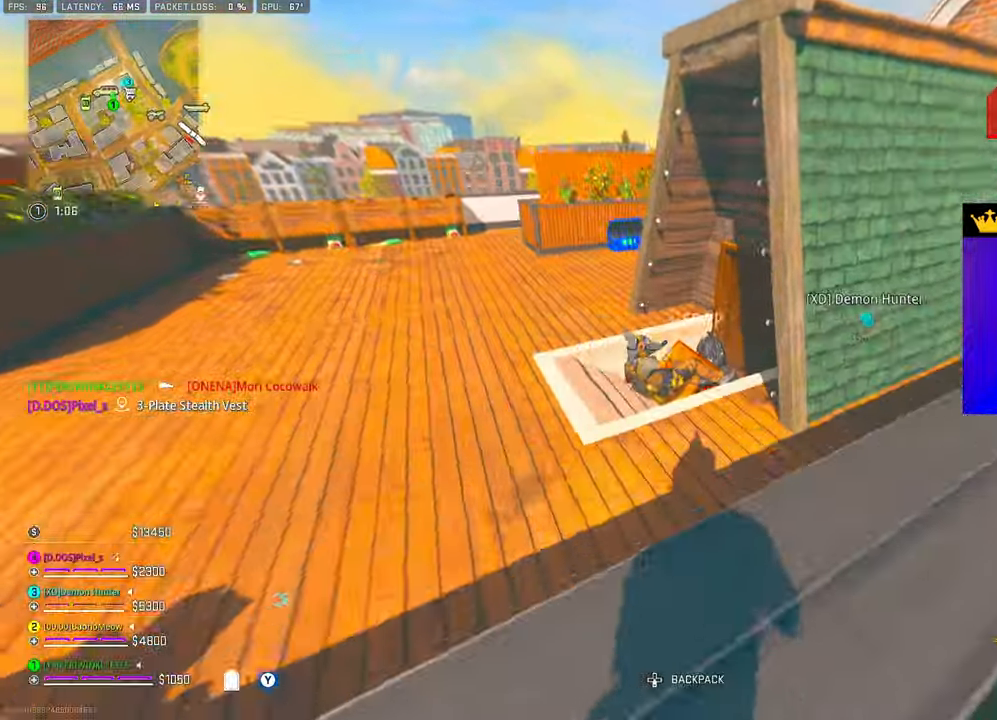
{"dt_ms": 500, "buttons": ["L2", "R2"], "left_stick": "center", "right_stick": "center", "events": [[83, "right_stick", "down"], [133, "L2", "down"], [133, "left_stick", "right"], [183, "R2", "down"], [267, "left_stick", "center"], [350, "right_stick", "center"]]}
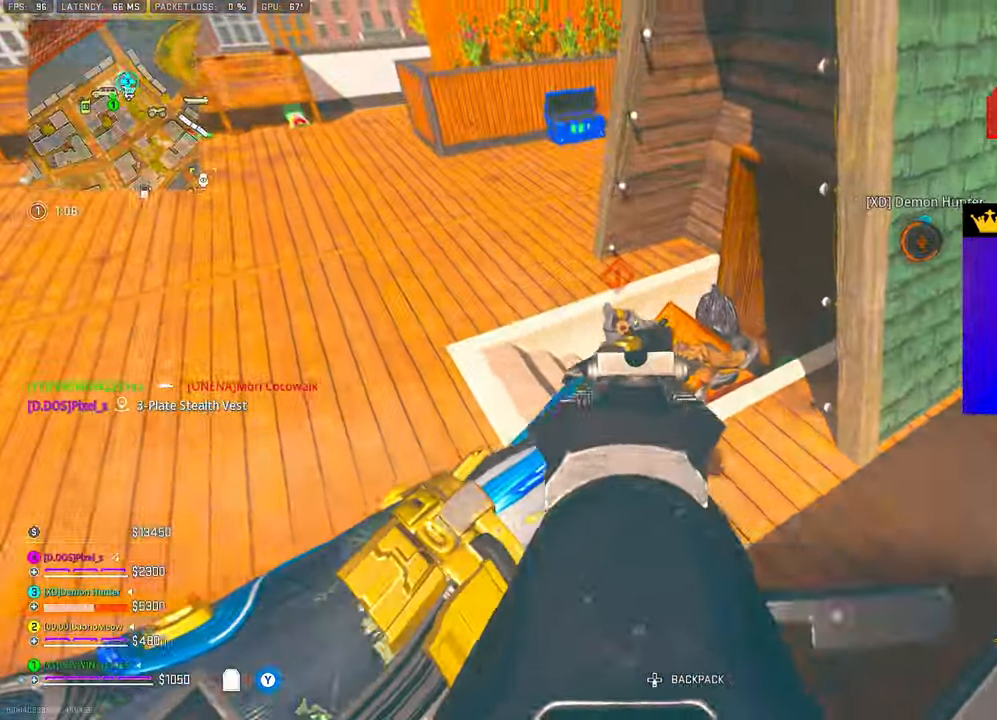
{"dt_ms": 500, "buttons": [], "left_stick": "up-left", "right_stick": "left", "events": [[67, "left_stick", "down"], [167, "left_stick", "down-left"], [267, "left_stick", "left"], [367, "left_stick", "up-left"], [383, "TRIANGLE", "down"], [400, "L2", "up"], [450, "L3", "down"], [467, "right_stick", "left"], [483, "TRIANGLE", "up"], [500, "L3", "up"], [500, "R2", "up"]]}
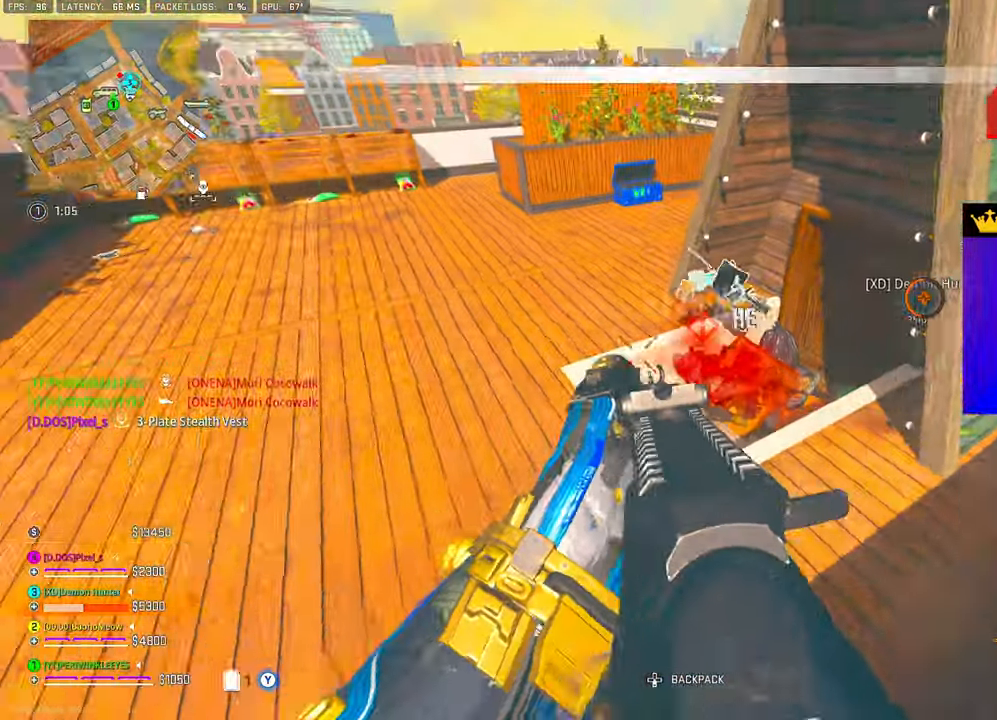
{"dt_ms": 500, "buttons": [], "left_stick": "up-left", "right_stick": "center", "events": [[83, "right_stick", "up-right"], [250, "right_stick", "center"], [367, "right_stick", "up-right"], [450, "right_stick", "center"]]}
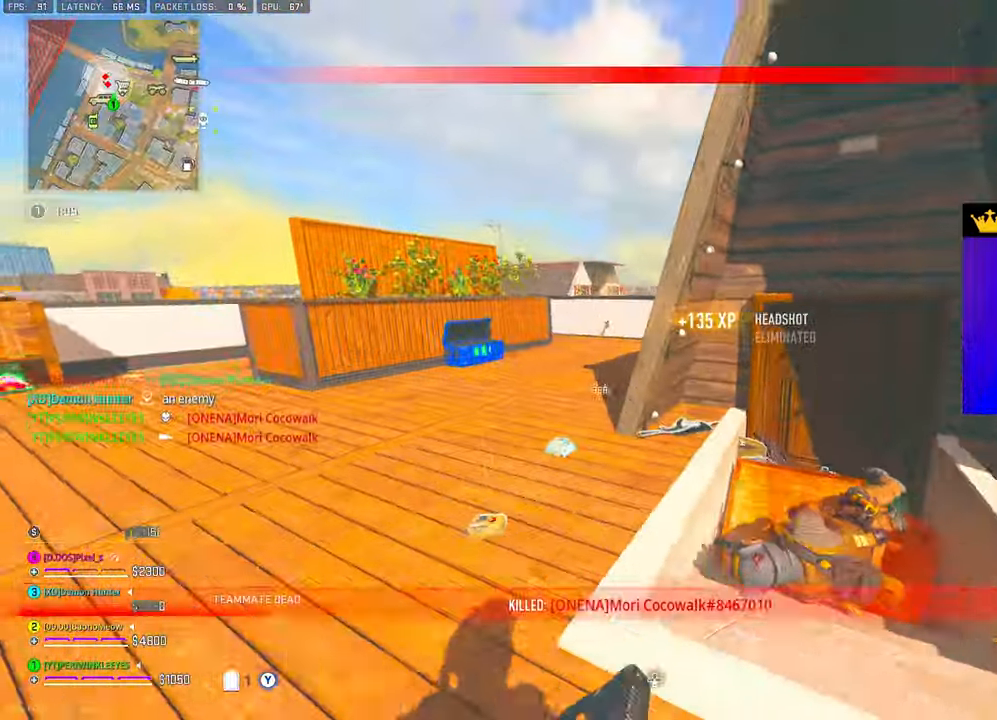
{"dt_ms": 500, "buttons": [], "left_stick": "up", "right_stick": "center", "events": [[67, "right_stick", "up-right"], [167, "right_stick", "center"], [400, "left_stick", "up"]]}
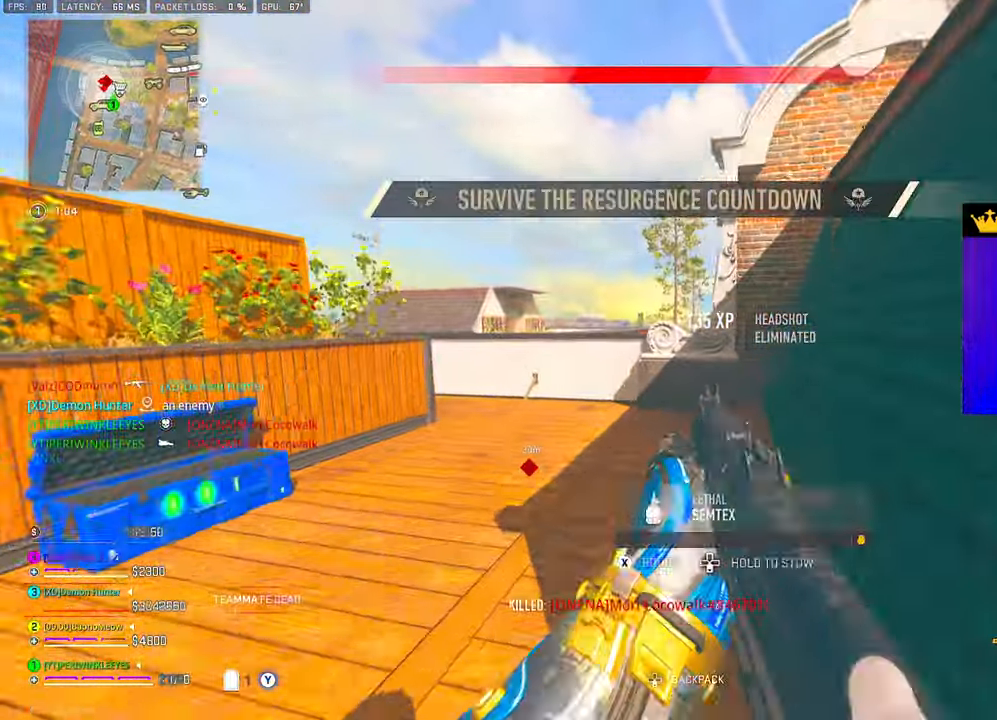
{"dt_ms": 500, "buttons": [], "left_stick": "up", "right_stick": "center", "events": [[450, "right_stick", "left"], [500, "right_stick", "center"]]}
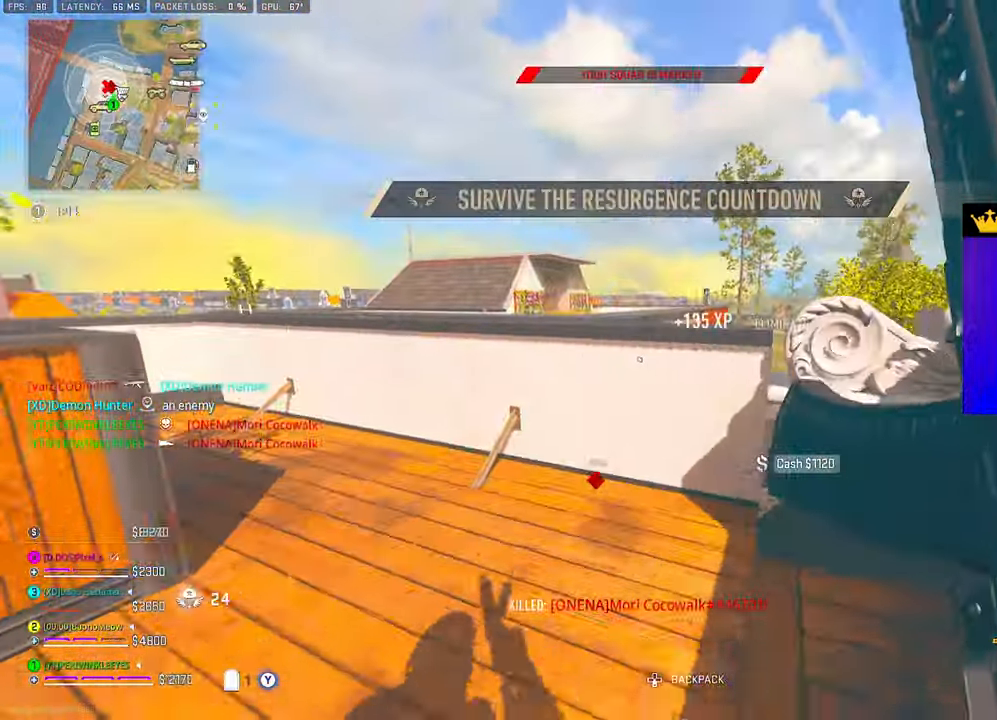
{"dt_ms": 1000, "buttons": [], "left_stick": "center", "right_stick": "down-right"}
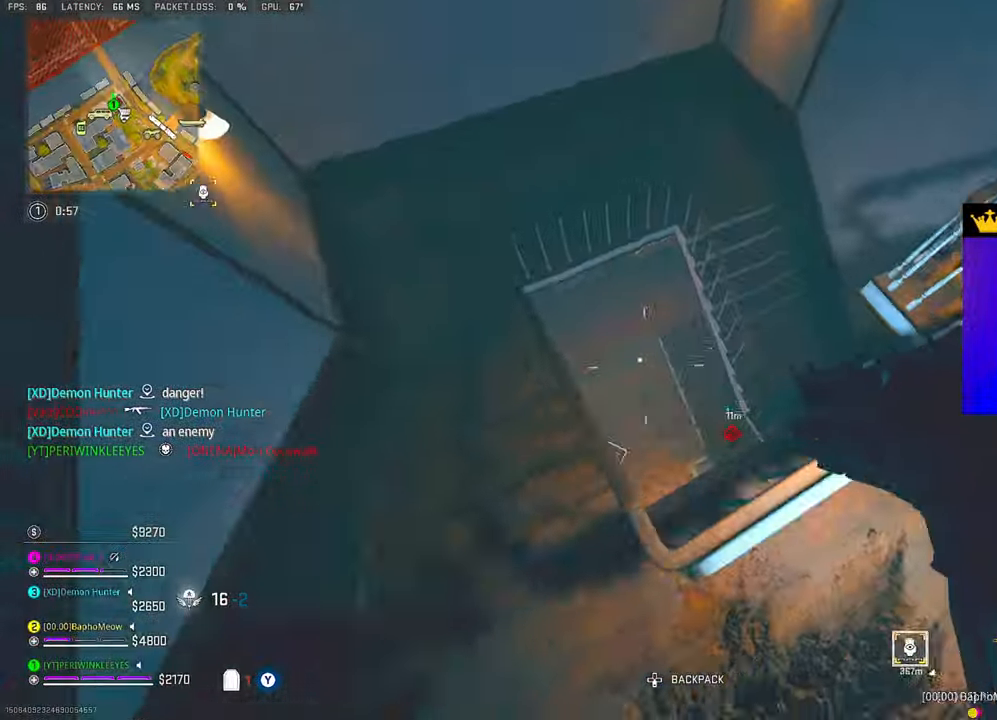
{"dt_ms": 500, "buttons": [], "left_stick": "center", "right_stick": "up", "events": [[167, "right_stick", "center"], [233, "left_stick", "up-right"], [433, "right_stick", "up"], [450, "left_stick", "center"]]}
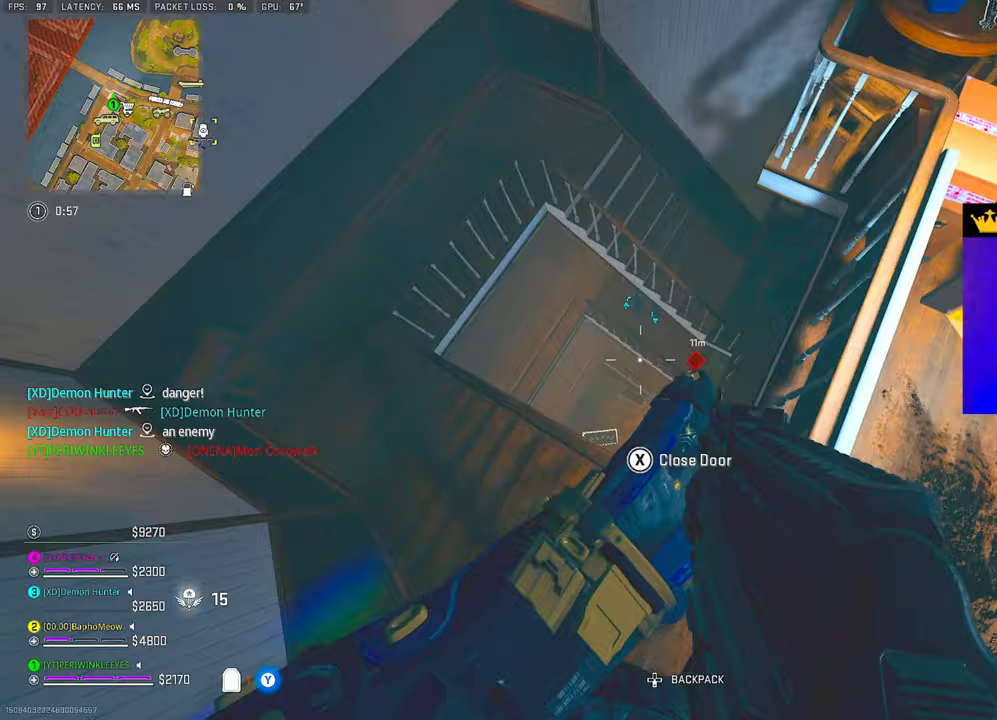
{"dt_ms": 500, "buttons": ["L2", "R2"], "left_stick": "center", "right_stick": "down", "events": [[17, "right_stick", "center"], [83, "L2", "down"], [133, "right_stick", "up-left"], [200, "R2", "down"], [250, "right_stick", "up-right"], [333, "right_stick", "down-right"], [350, "left_stick", "right"], [433, "right_stick", "down"], [450, "left_stick", "center"]]}
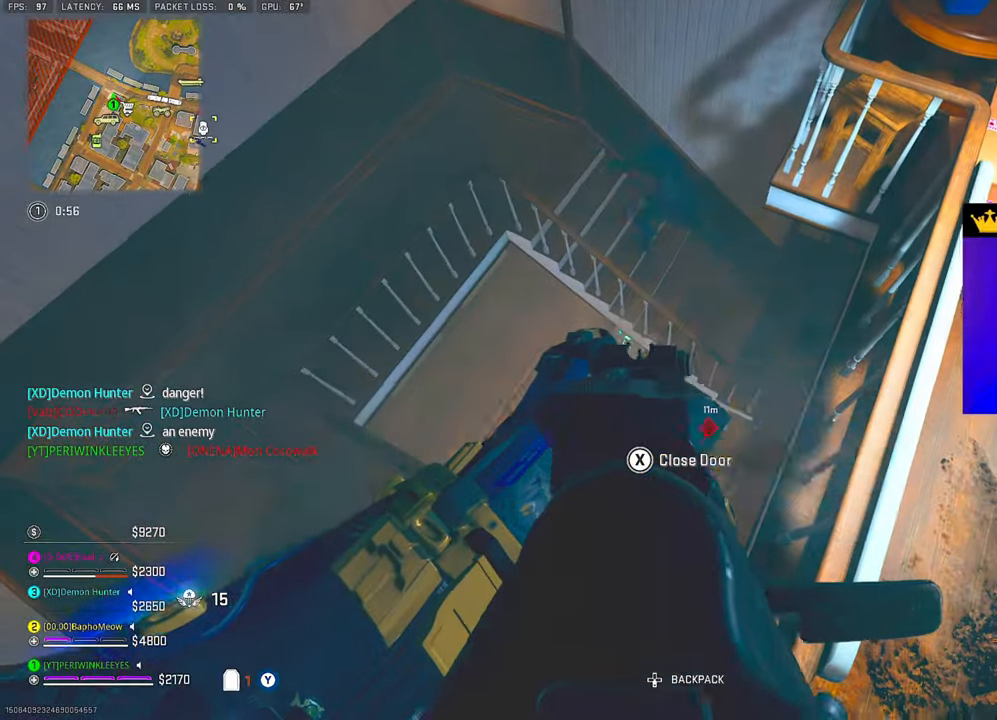
{"dt_ms": 500, "buttons": ["L2", "R2"], "left_stick": "down-right", "right_stick": "up-left", "events": [[33, "right_stick", "center"], [117, "right_stick", "left"], [167, "right_stick", "center"], [267, "R2", "up"], [300, "right_stick", "left"], [400, "R2", "down"], [400, "right_stick", "up-left"], [483, "left_stick", "down-right"]]}
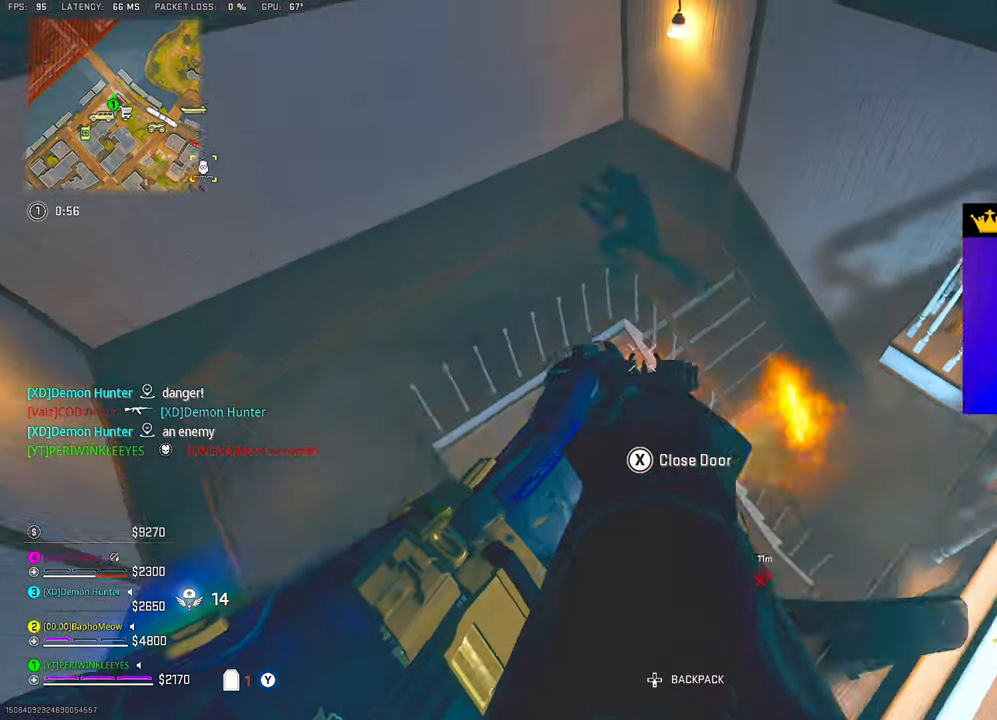
{"dt_ms": 500, "buttons": ["L2", "R2"], "left_stick": "left", "right_stick": "down-right", "events": [[17, "L2", "up"], [133, "R2", "up"], [200, "L2", "down"], [217, "R2", "down"], [233, "left_stick", "right"], [367, "right_stick", "down-right"], [450, "left_stick", "left"]]}
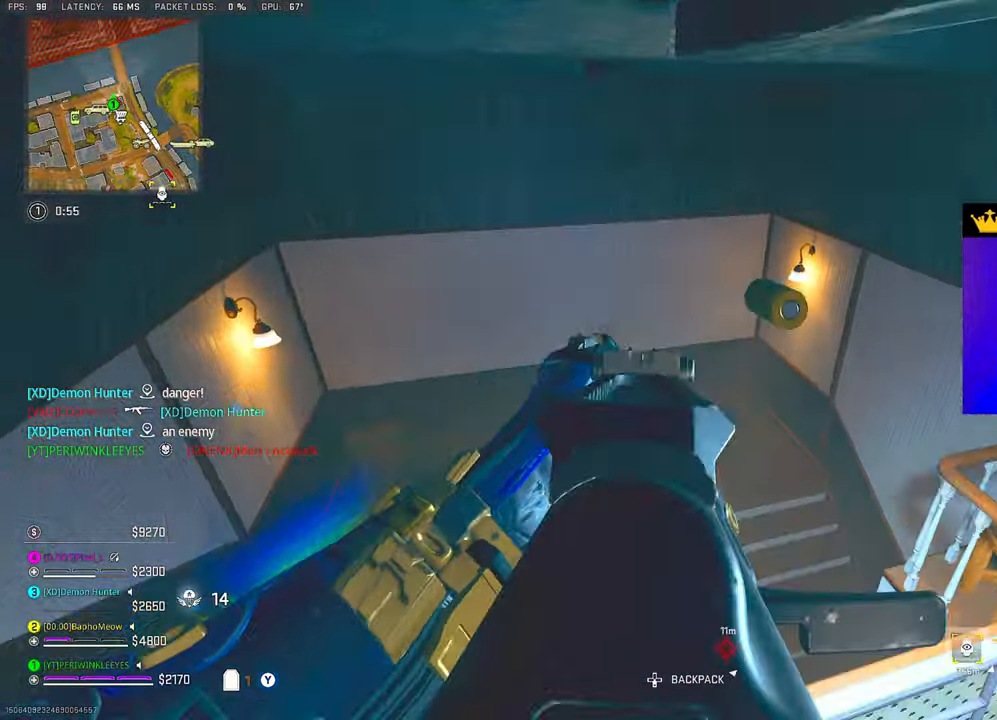
{"dt_ms": 500, "buttons": [], "left_stick": "left", "right_stick": "center", "events": [[100, "right_stick", "down-left"], [217, "right_stick", "center"], [267, "right_stick", "left"], [333, "right_stick", "center"], [467, "R2", "up"], [483, "L2", "up"]]}
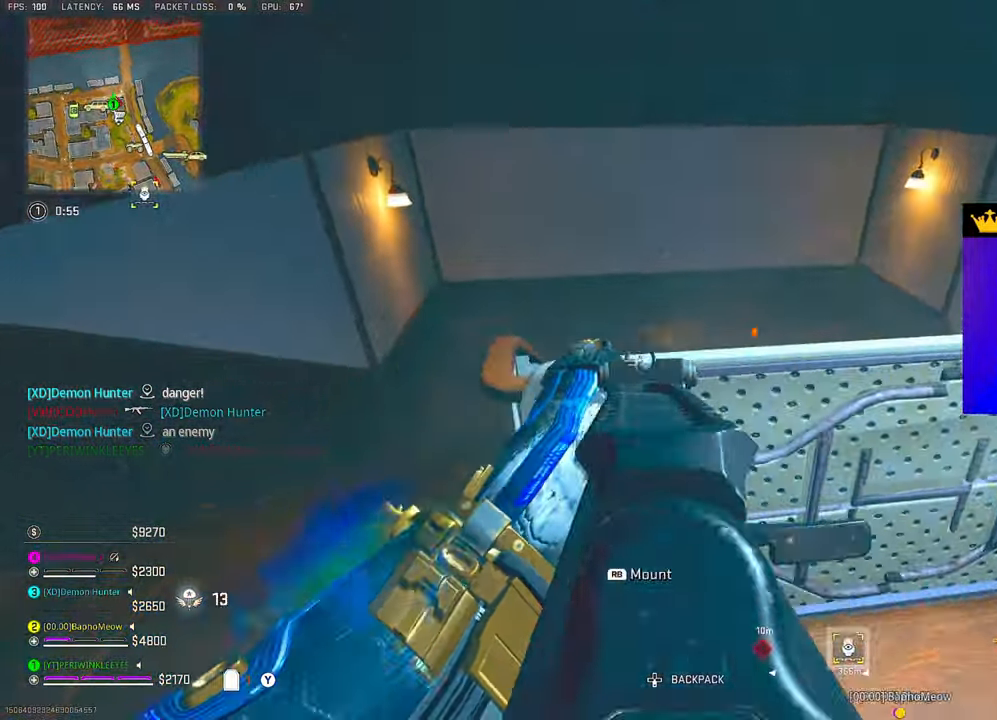
{"dt_ms": 500, "buttons": [], "left_stick": "left", "right_stick": "center", "events": [[17, "right_stick", "right"], [83, "left_stick", "right"], [133, "left_stick", "up-right"], [133, "right_stick", "down"], [300, "right_stick", "center"], [450, "left_stick", "left"]]}
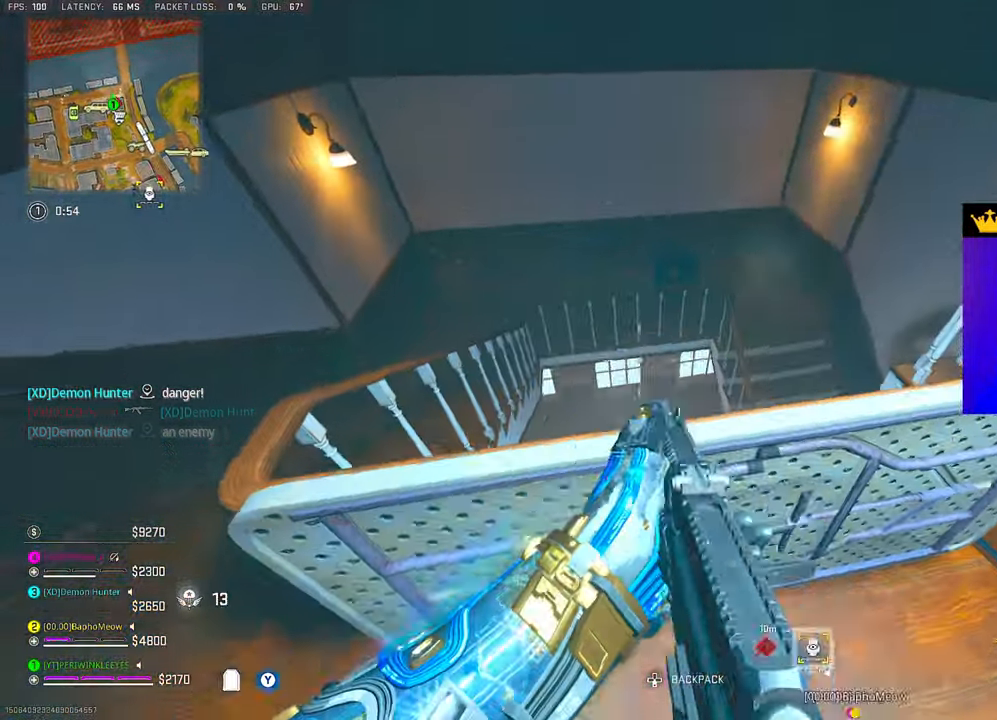
{"dt_ms": 500, "buttons": ["L2", "R2"], "left_stick": "center", "right_stick": "center", "events": [[33, "left_stick", "up-left"], [33, "right_stick", "up-right"], [83, "right_stick", "up"], [133, "left_stick", "center"], [183, "L2", "down"], [183, "right_stick", "center"], [200, "left_stick", "up-right"], [217, "R2", "down"], [267, "right_stick", "up-left"], [333, "left_stick", "up-left"], [383, "right_stick", "right"], [433, "left_stick", "down-left"], [483, "right_stick", "center"], [500, "left_stick", "center"]]}
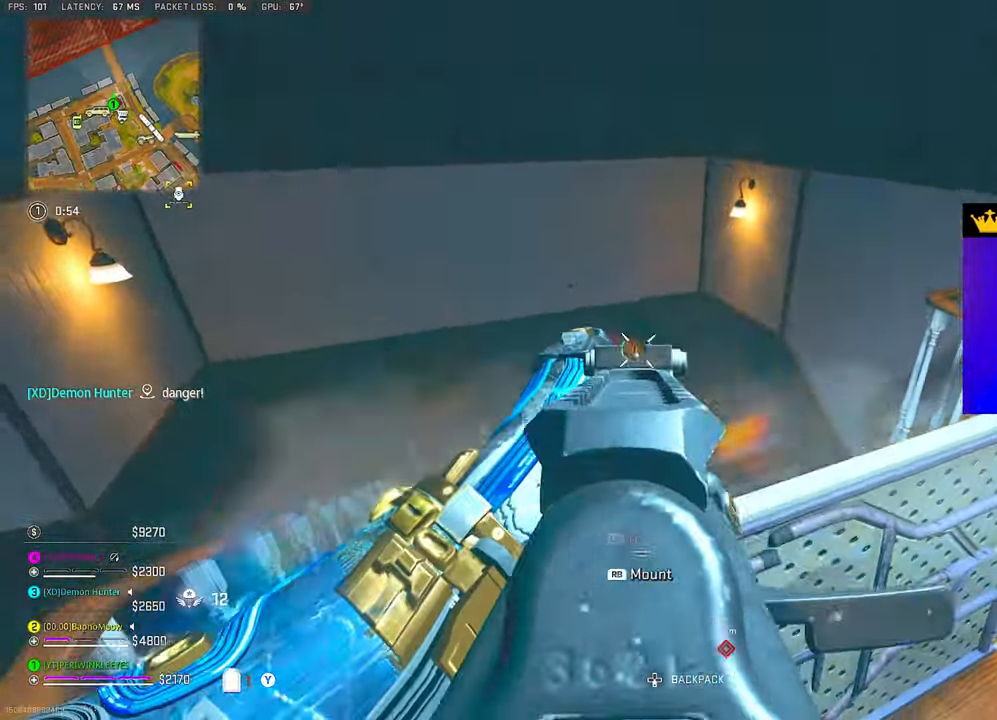
{"dt_ms": 500, "buttons": [], "left_stick": "down-left", "right_stick": "down-left", "events": [[150, "left_stick", "down-left"], [200, "left_stick", "left"], [300, "left_stick", "center"], [350, "left_stick", "down-right"], [367, "L2", "up"], [367, "right_stick", "right"], [483, "R2", "up"], [483, "left_stick", "down-left"], [483, "right_stick", "down-left"]]}
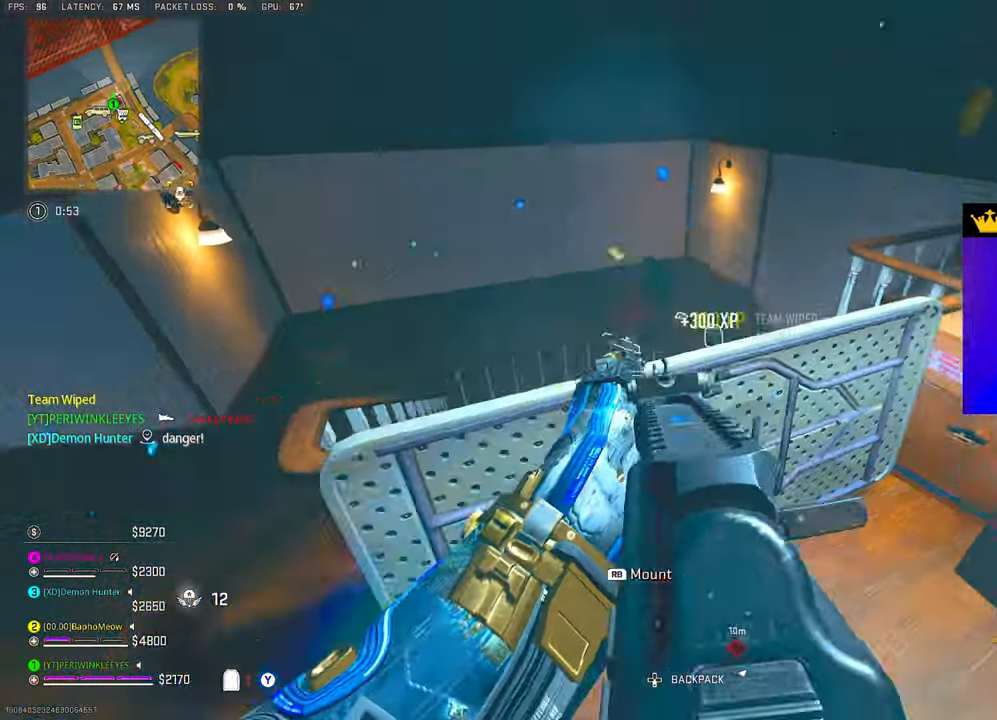
{"dt_ms": 500, "buttons": [], "left_stick": "up-right", "right_stick": "down", "events": [[100, "left_stick", "up-left"], [100, "right_stick", "right"], [250, "right_stick", "center"], [283, "left_stick", "up-right"], [300, "L1", "down"], [350, "L1", "up"], [350, "right_stick", "down"]]}
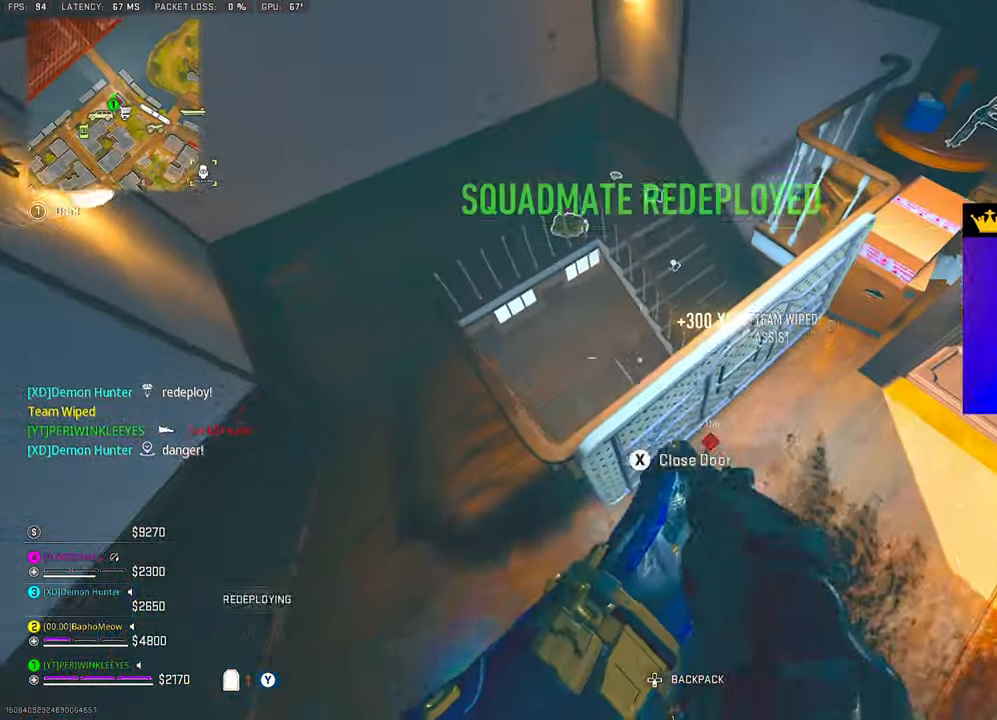
{"dt_ms": 500, "buttons": ["L1"], "left_stick": "center", "right_stick": "center", "events": [[50, "right_stick", "center"], [100, "left_stick", "center"], [233, "left_stick", "up"], [450, "L1", "down"], [483, "left_stick", "center"]]}
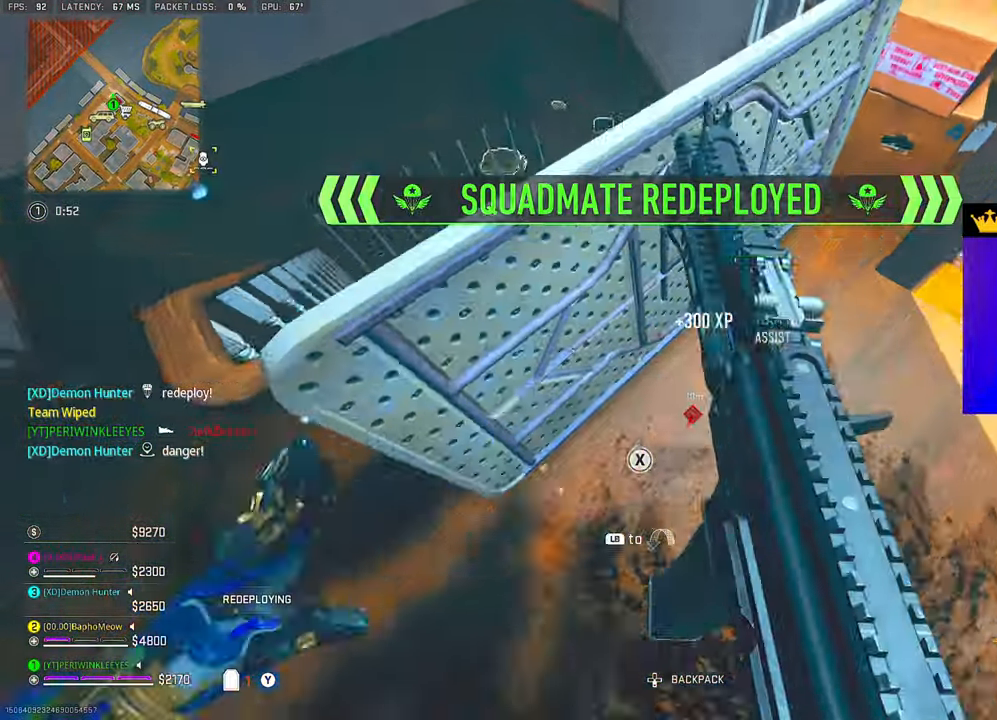
{"dt_ms": 500, "buttons": [], "left_stick": "center", "right_stick": "down", "events": [[17, "L1", "up"], [117, "left_stick", "up-left"], [267, "left_stick", "center"], [500, "right_stick", "down"]]}